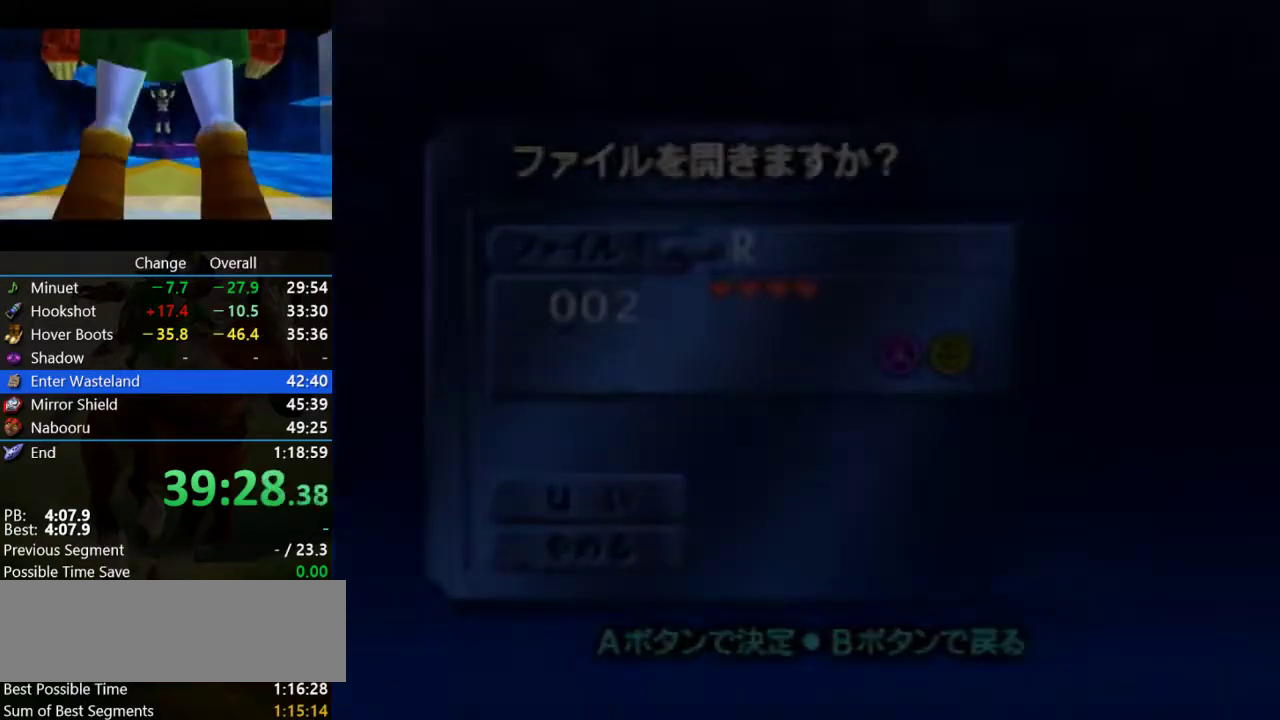
Gameplay with a controller (Nintendo layout); each line is a JSON object with the inputs held at the frame after it (dt_ms = milliseconds from this image to that frame). "events" lists button and stick changes between this image and that frame as [ms after this image, input, new state], when the widget could be followed in between. Not read: C_UP L3 R3.
{"dt_ms": 500, "buttons": [], "left_stick": "center", "events": []}
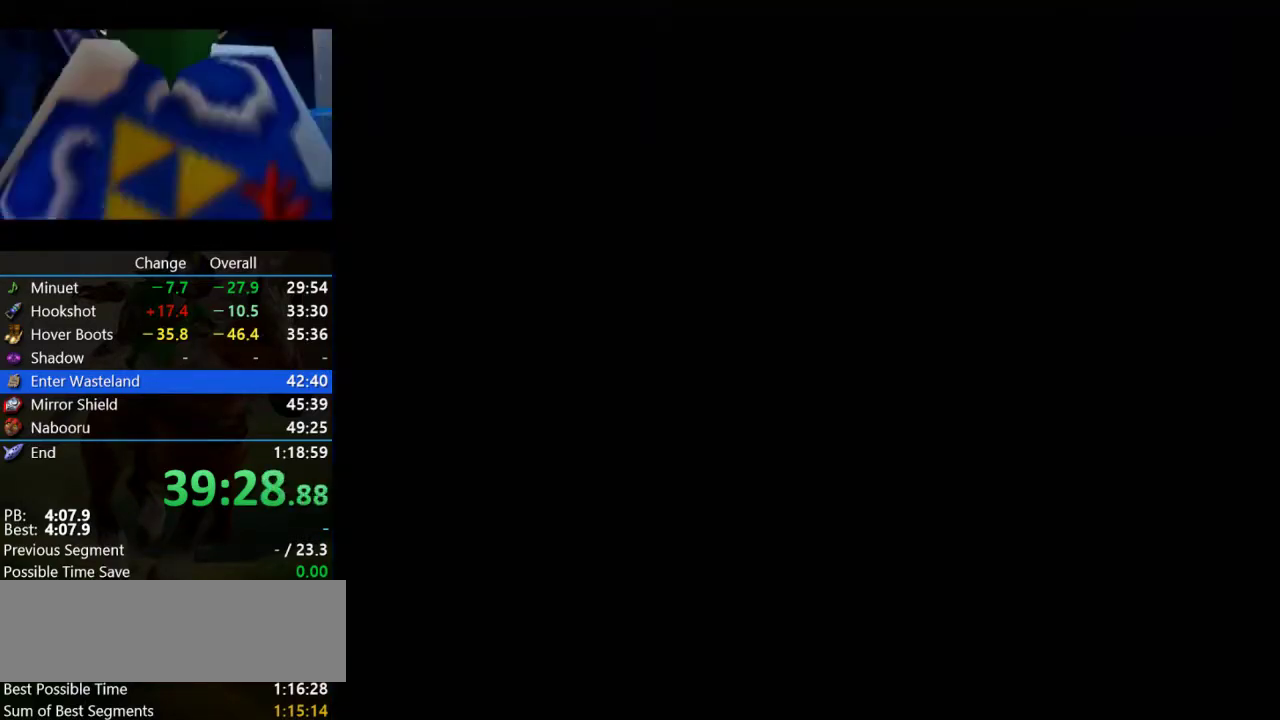
{"dt_ms": 500, "buttons": [], "left_stick": "center", "events": []}
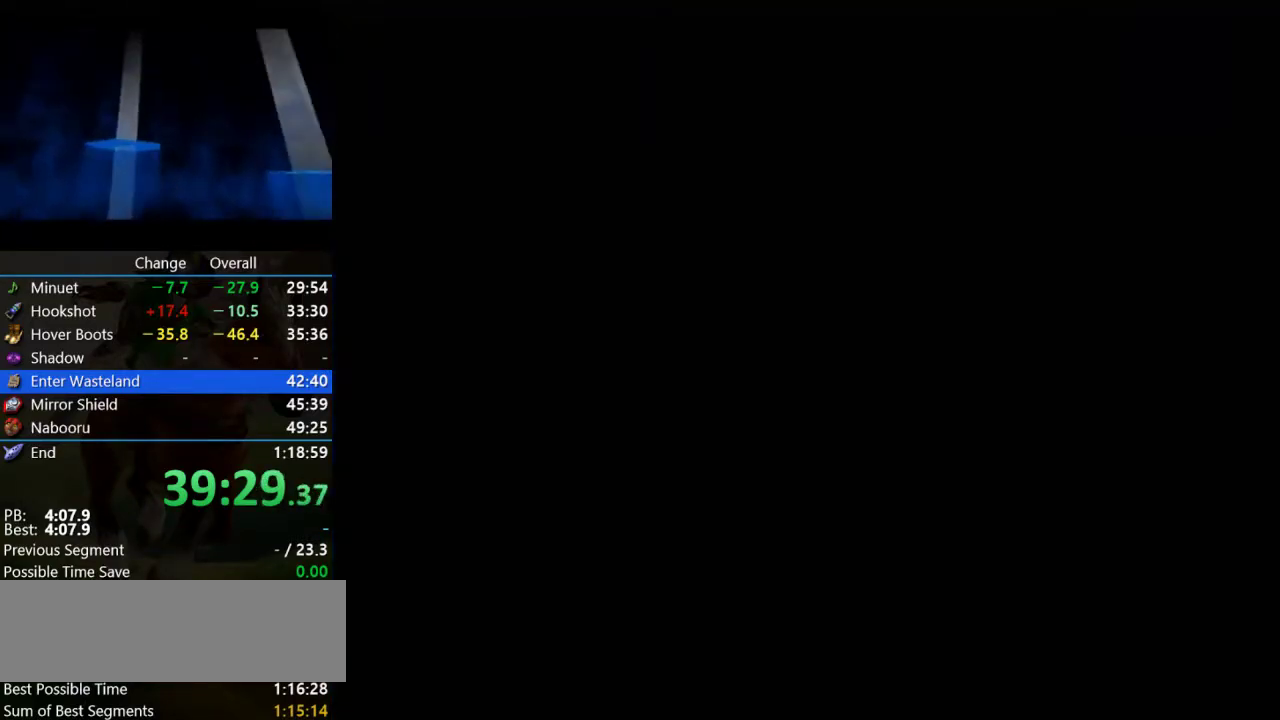
{"dt_ms": 500, "buttons": [], "left_stick": "up", "events": [[400, "left_stick", "up"]]}
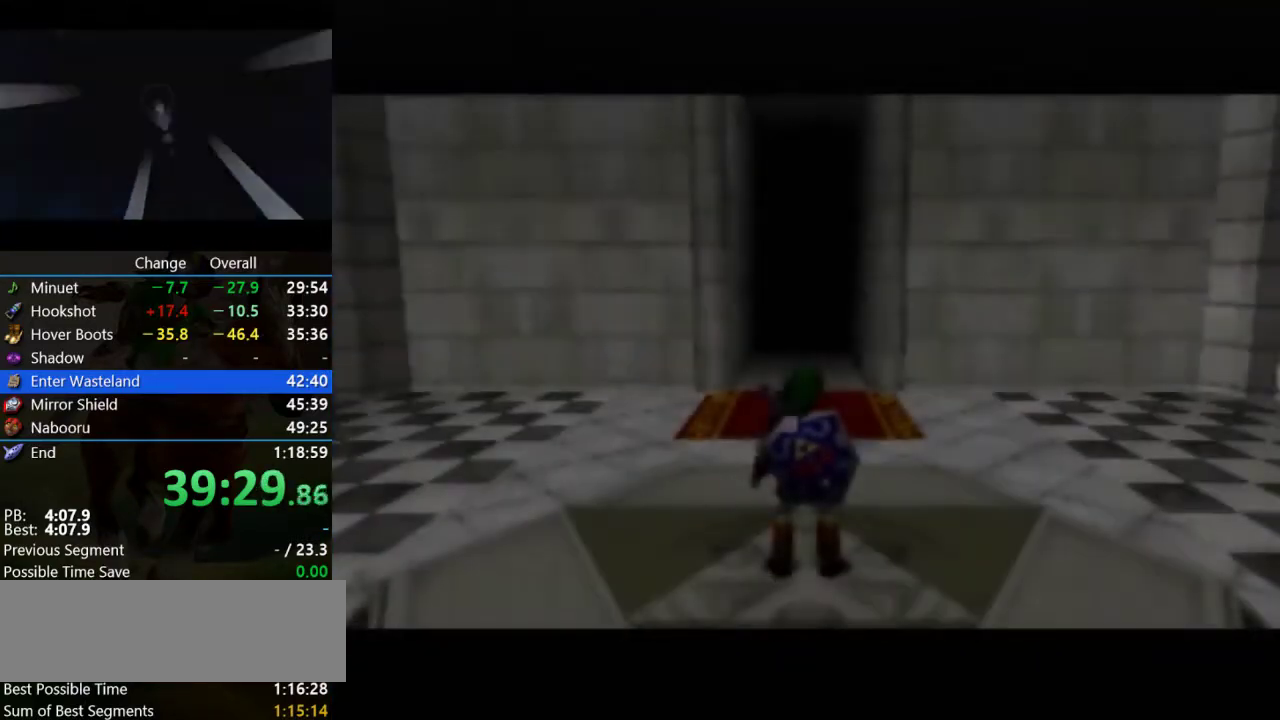
{"dt_ms": 500, "buttons": ["A"], "left_stick": "up", "events": [[467, "A", "down"]]}
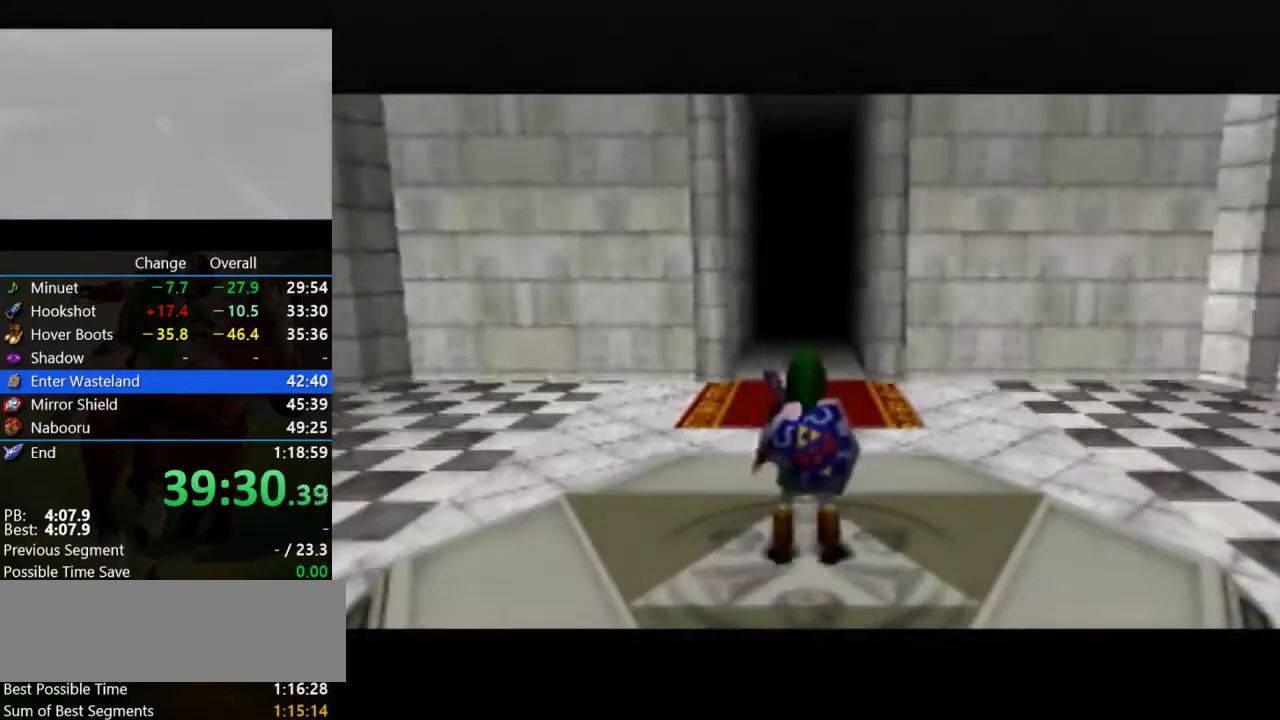
{"dt_ms": 500, "buttons": [], "left_stick": "up", "events": [[133, "A", "up"]]}
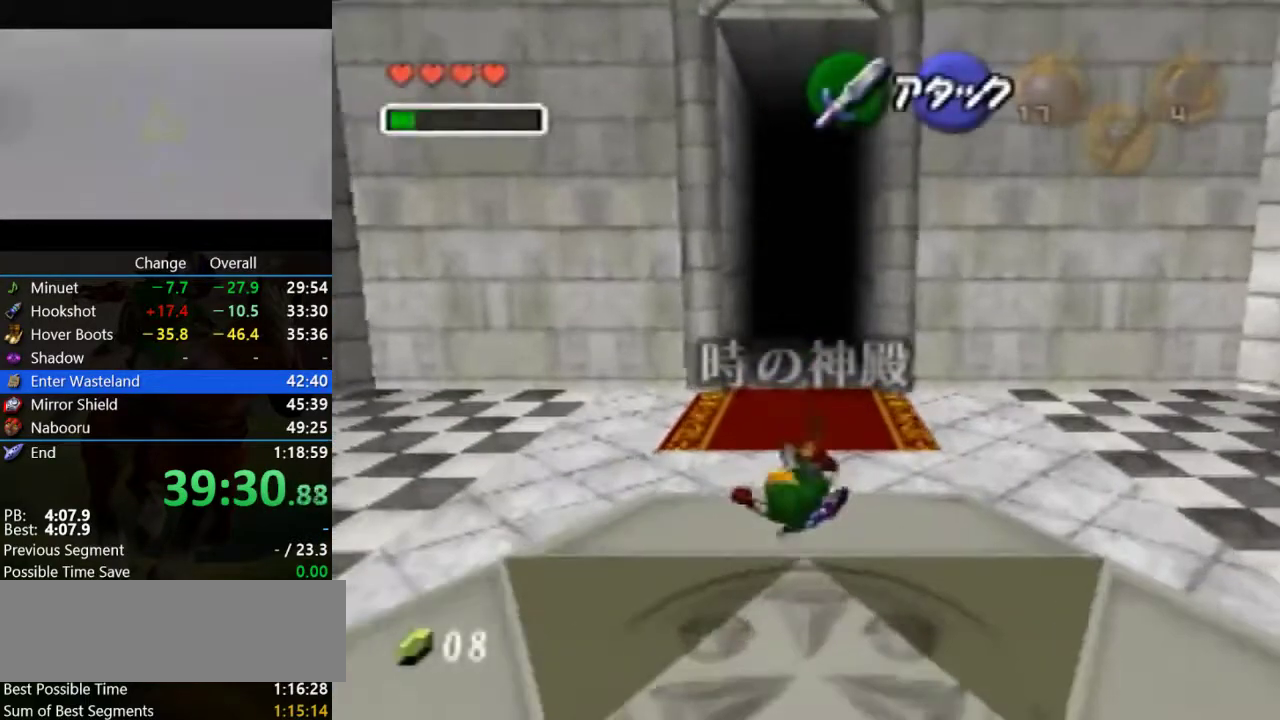
{"dt_ms": 500, "buttons": [], "left_stick": "up", "events": [[267, "A", "down"], [433, "A", "up"]]}
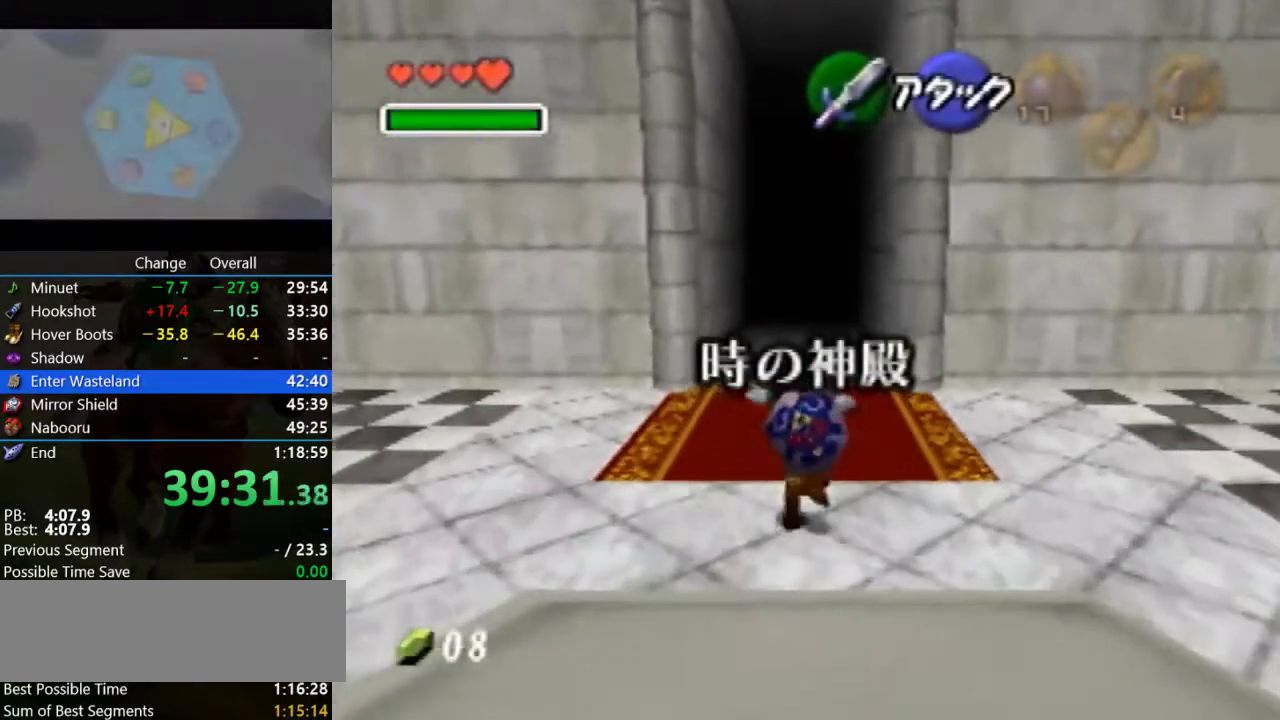
{"dt_ms": 500, "buttons": ["A"], "left_stick": "up", "events": [[467, "A", "down"]]}
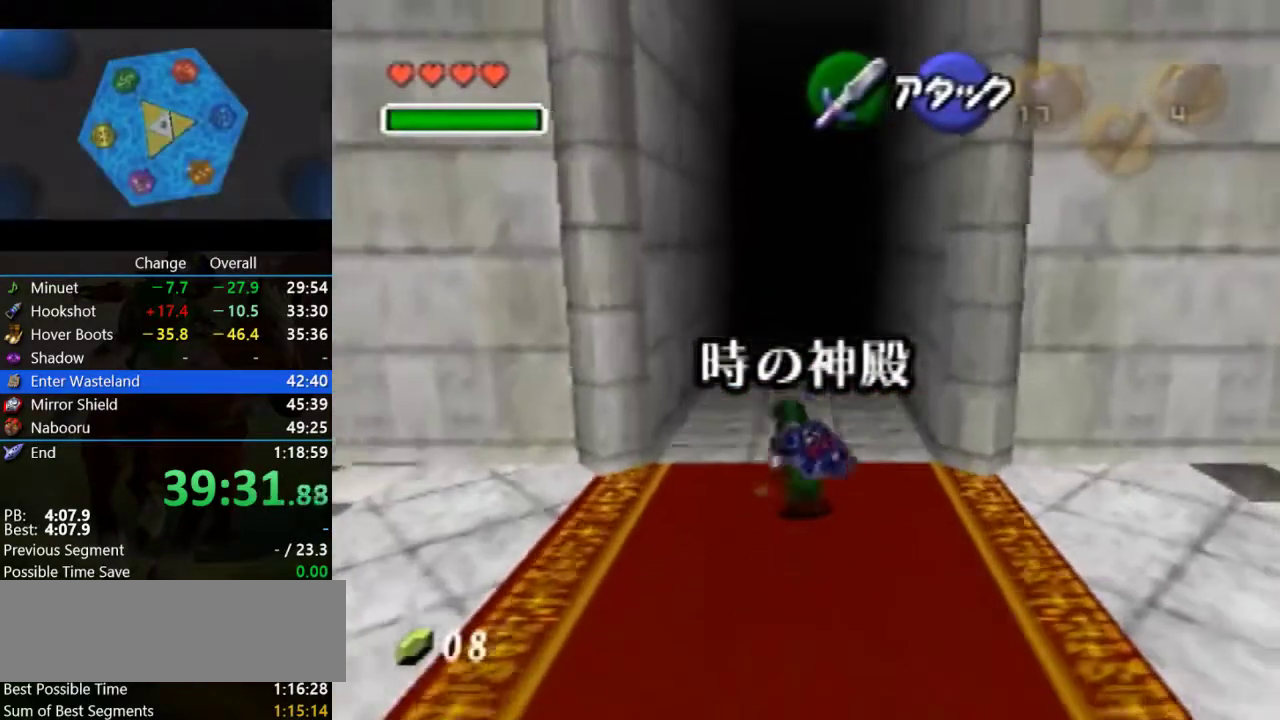
{"dt_ms": 500, "buttons": [], "left_stick": "up", "events": [[133, "A", "up"]]}
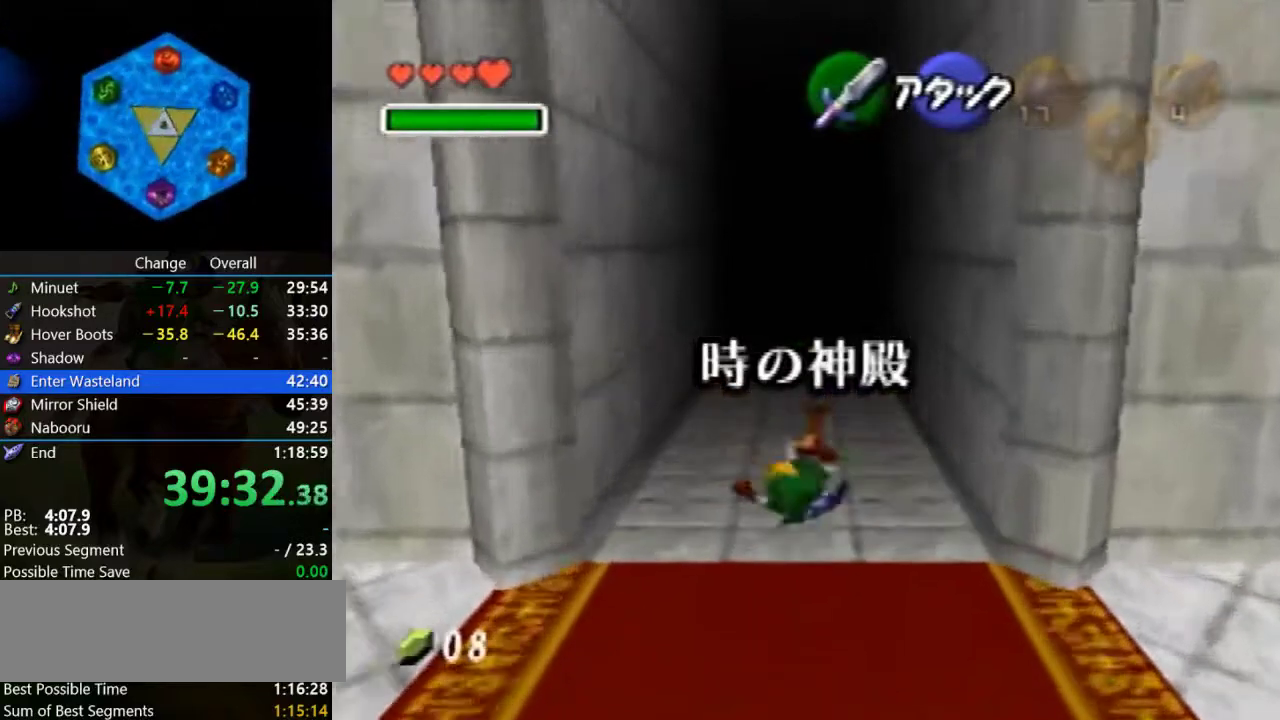
{"dt_ms": 500, "buttons": ["A"], "left_stick": "up", "events": [[267, "A", "down"]]}
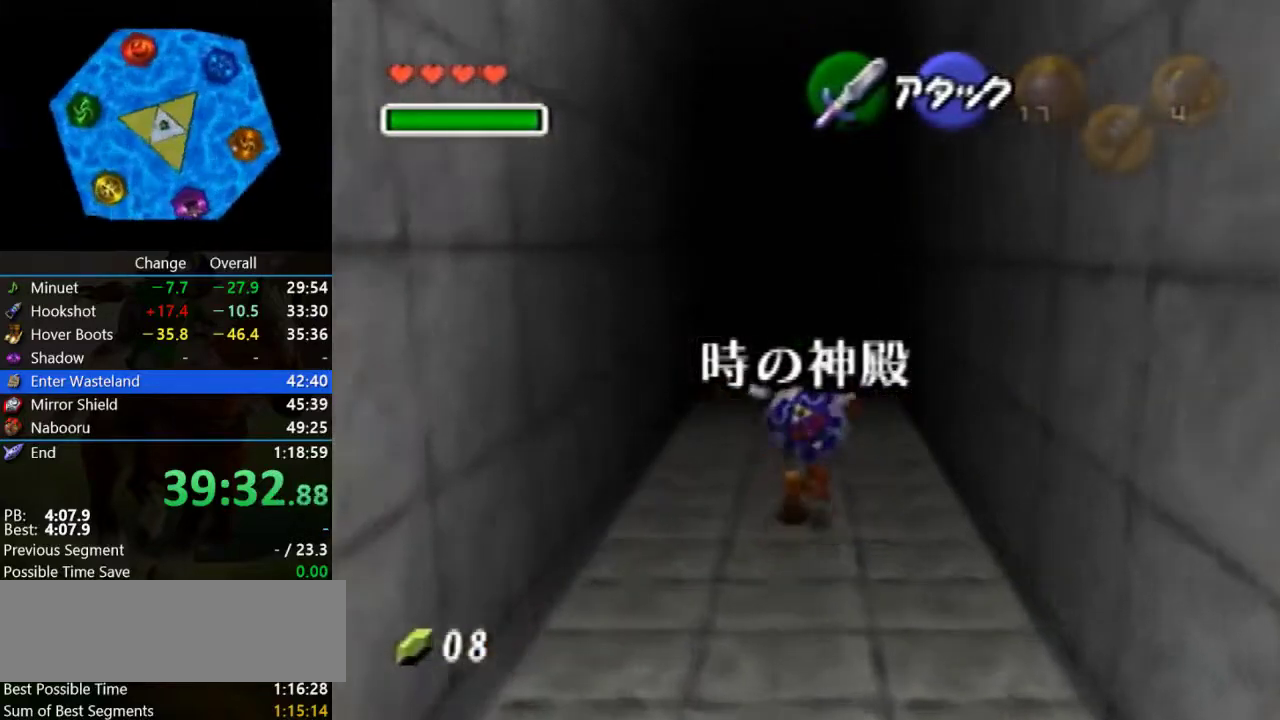
{"dt_ms": 500, "buttons": [], "left_stick": "up", "events": [[433, "A", "up"]]}
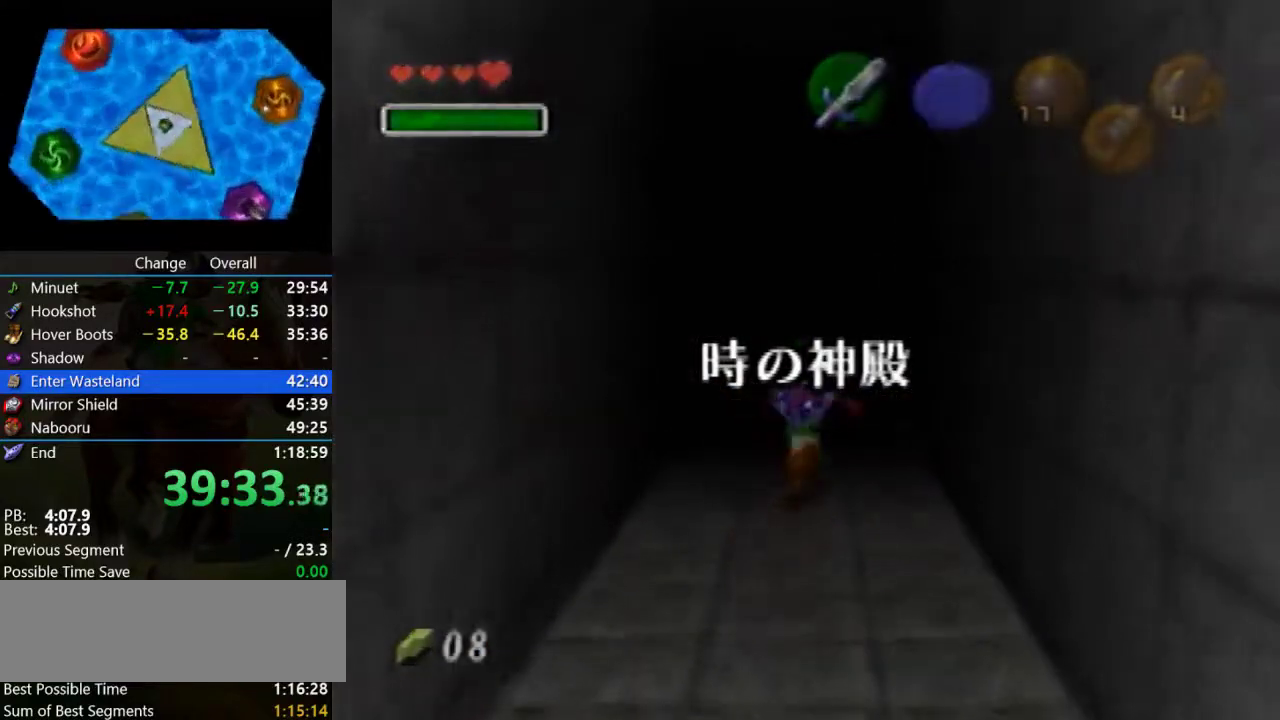
{"dt_ms": 500, "buttons": [], "left_stick": "center", "events": [[367, "left_stick", "center"]]}
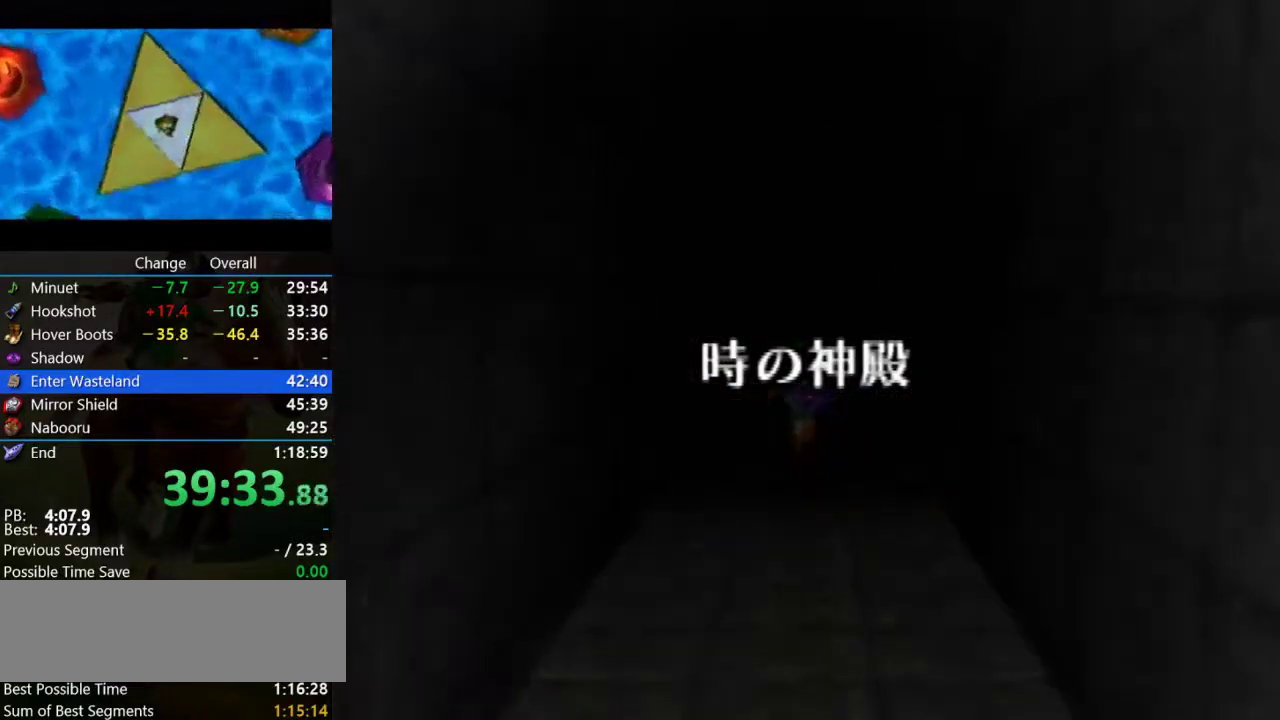
{"dt_ms": 500, "buttons": [], "left_stick": "center", "events": []}
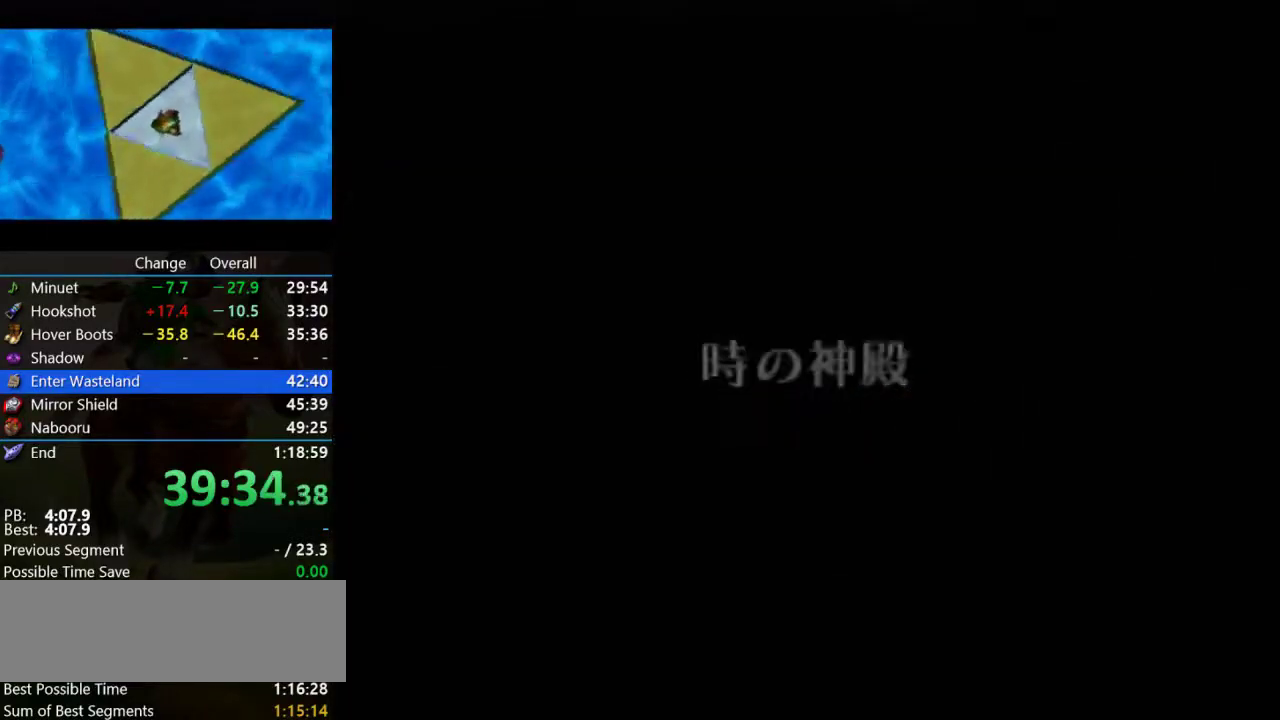
{"dt_ms": 500, "buttons": [], "left_stick": "center", "events": []}
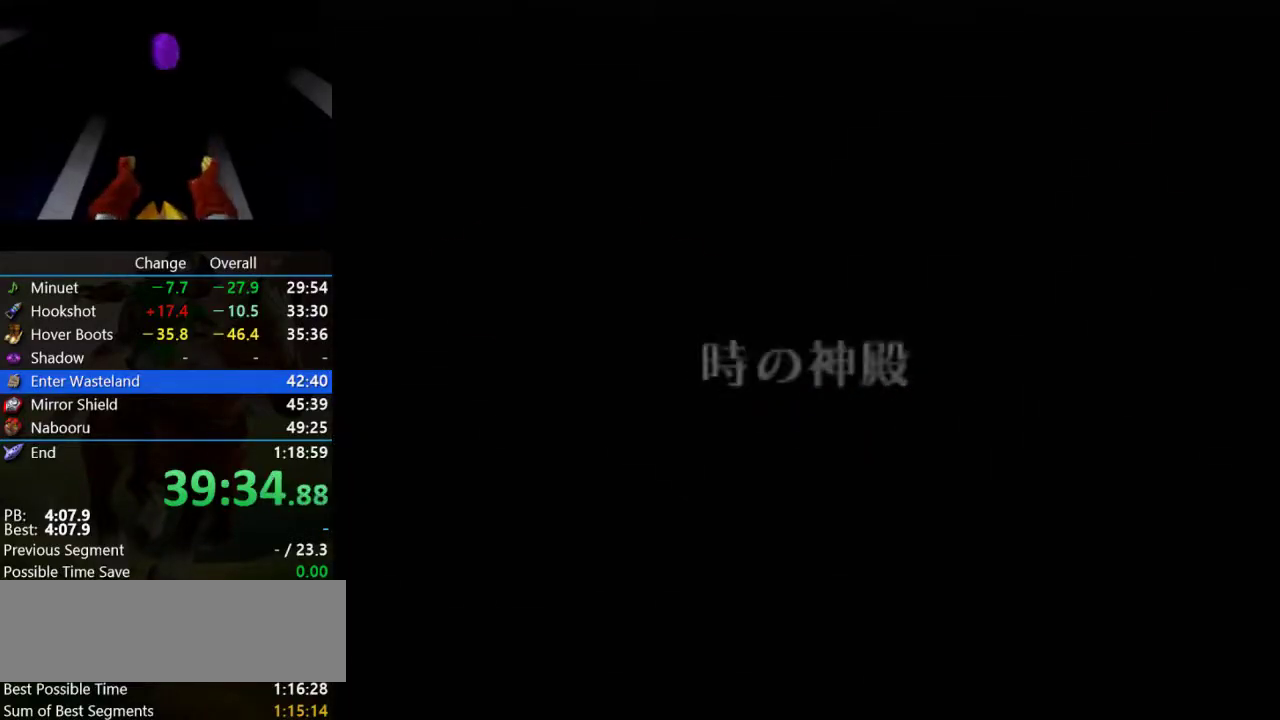
{"dt_ms": 500, "buttons": [], "left_stick": "down", "events": [[267, "left_stick", "down"]]}
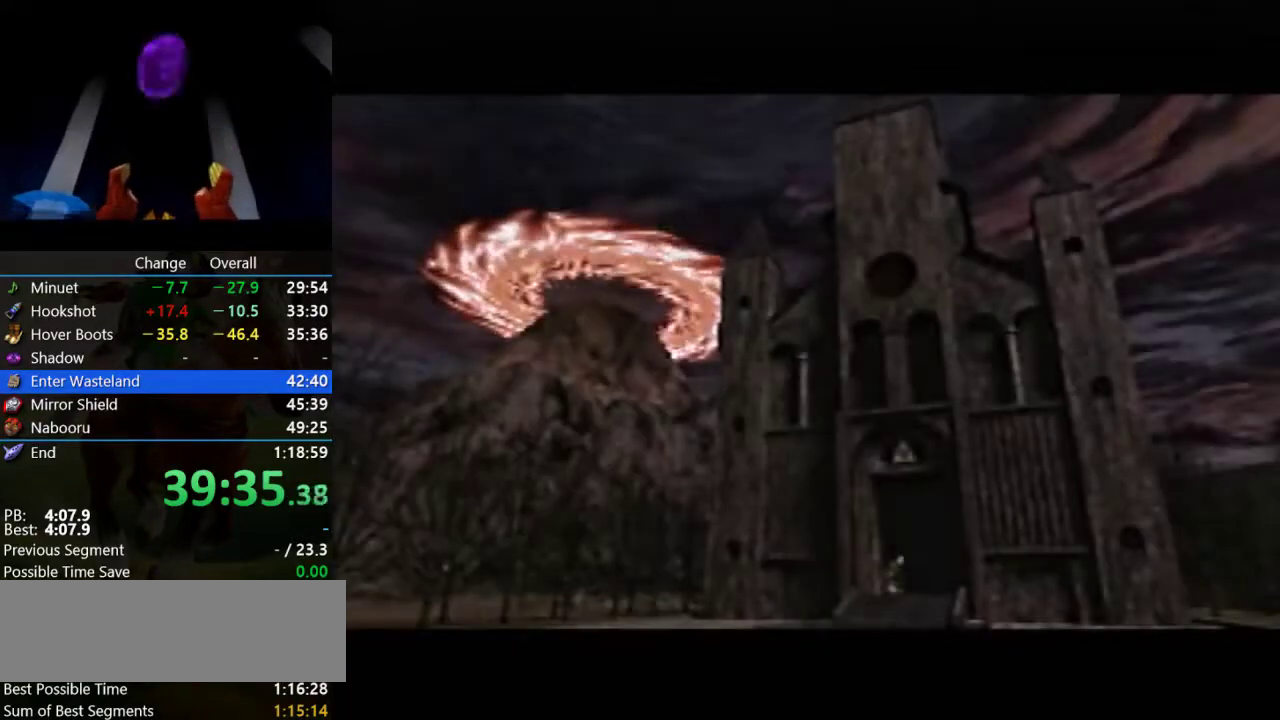
{"dt_ms": 500, "buttons": [], "left_stick": "down", "events": [[200, "A", "down"], [433, "A", "up"]]}
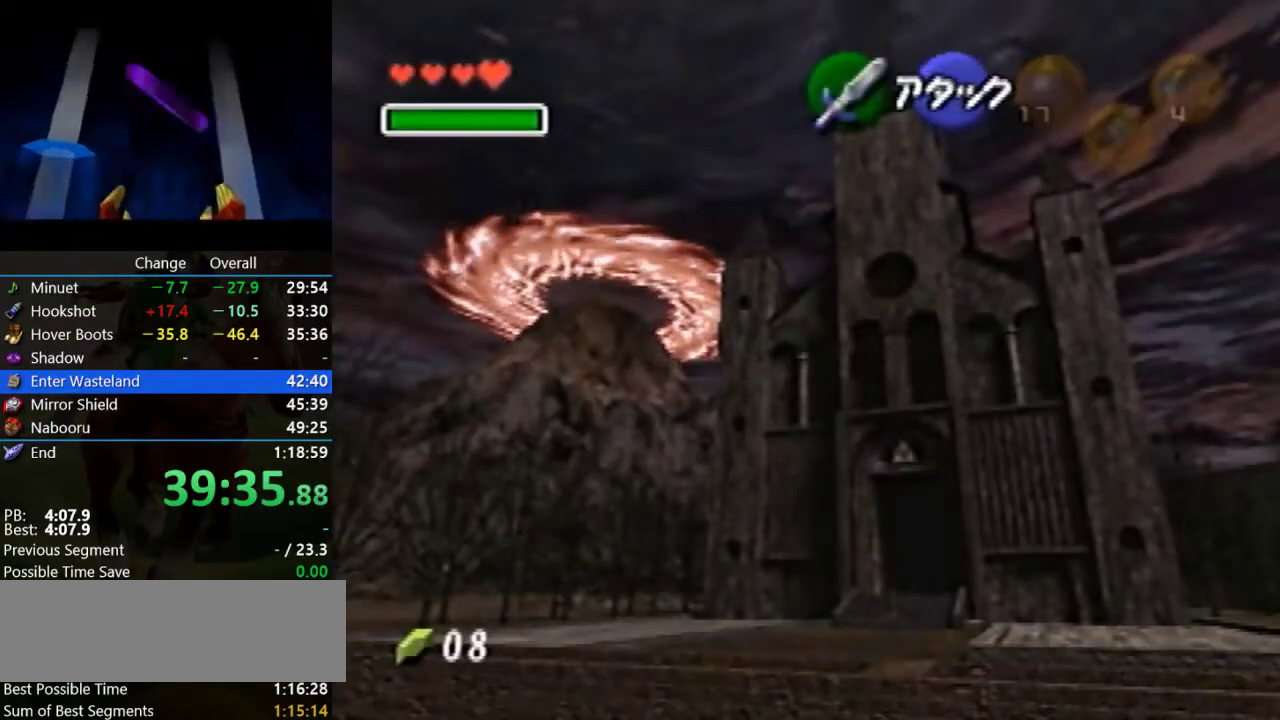
{"dt_ms": 500, "buttons": ["A"], "left_stick": "down", "events": [[433, "A", "down"]]}
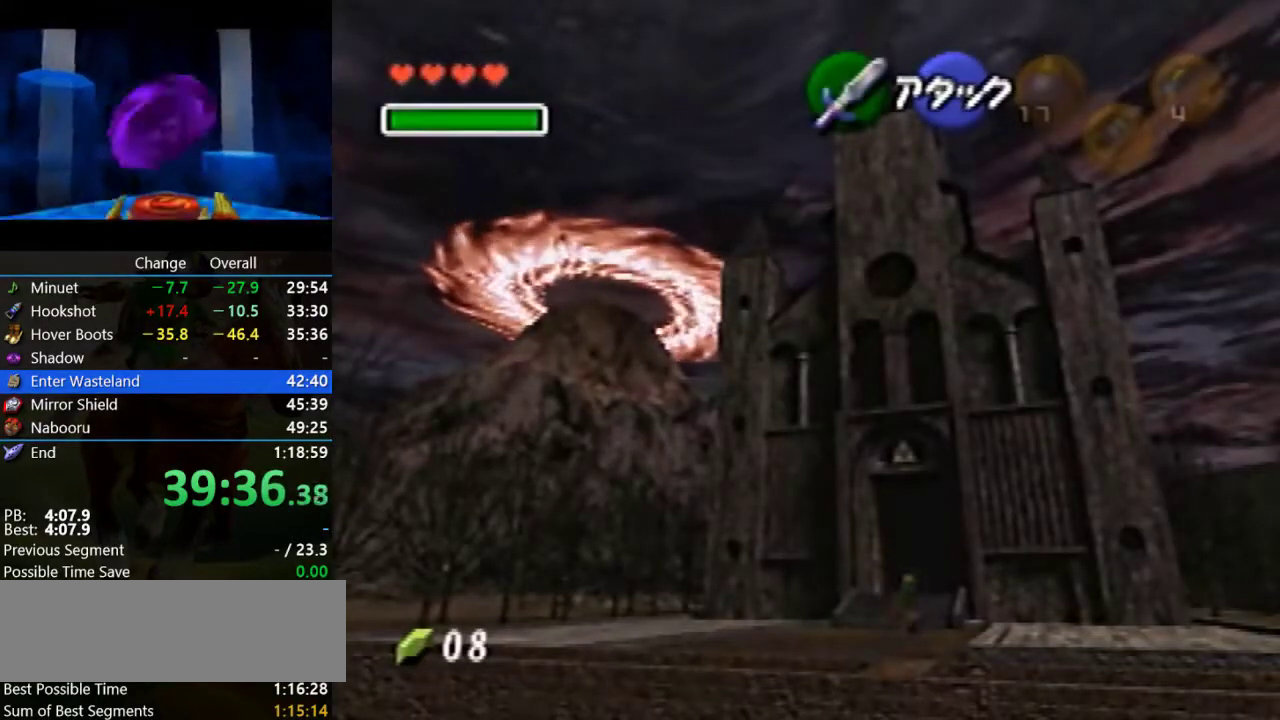
{"dt_ms": 1000, "buttons": [], "left_stick": "down", "events": [[200, "A", "up"], [667, "A", "down"], [1000, "A", "up"]]}
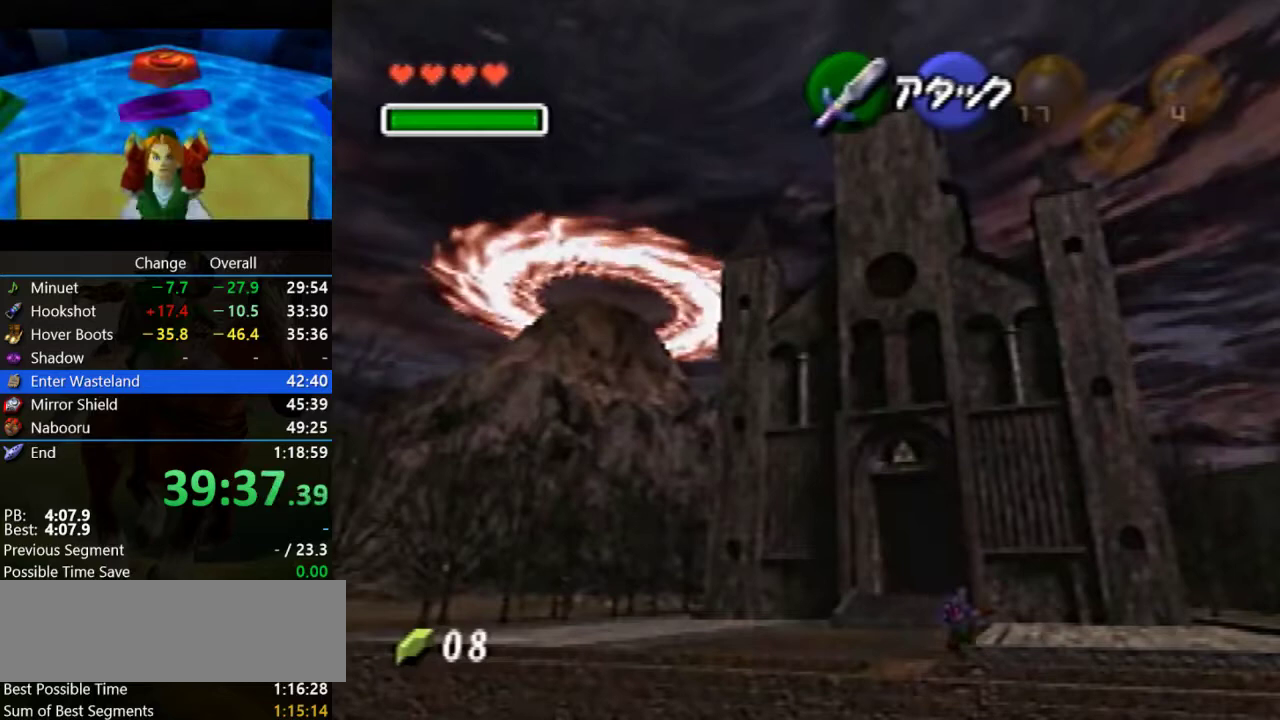
{"dt_ms": 500, "buttons": ["A"], "left_stick": "down-right", "events": [[200, "left_stick", "down-right"], [467, "A", "down"]]}
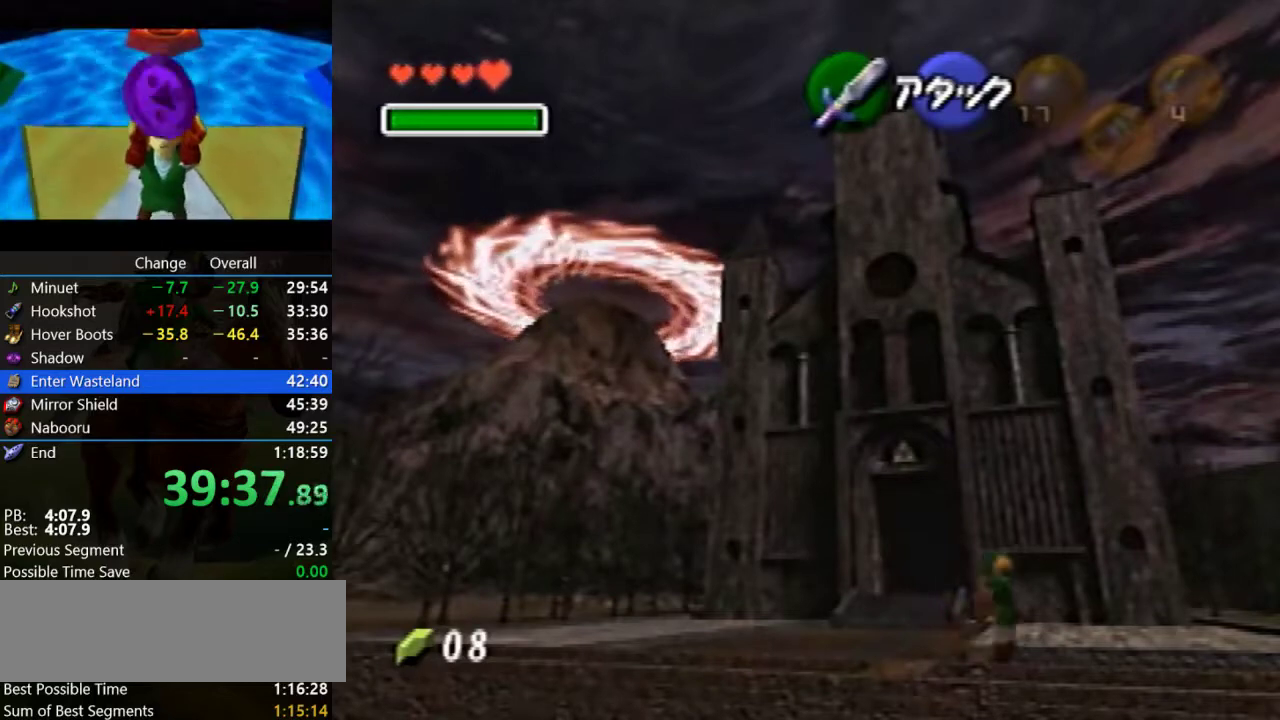
{"dt_ms": 500, "buttons": [], "left_stick": "down-right", "events": [[267, "A", "up"]]}
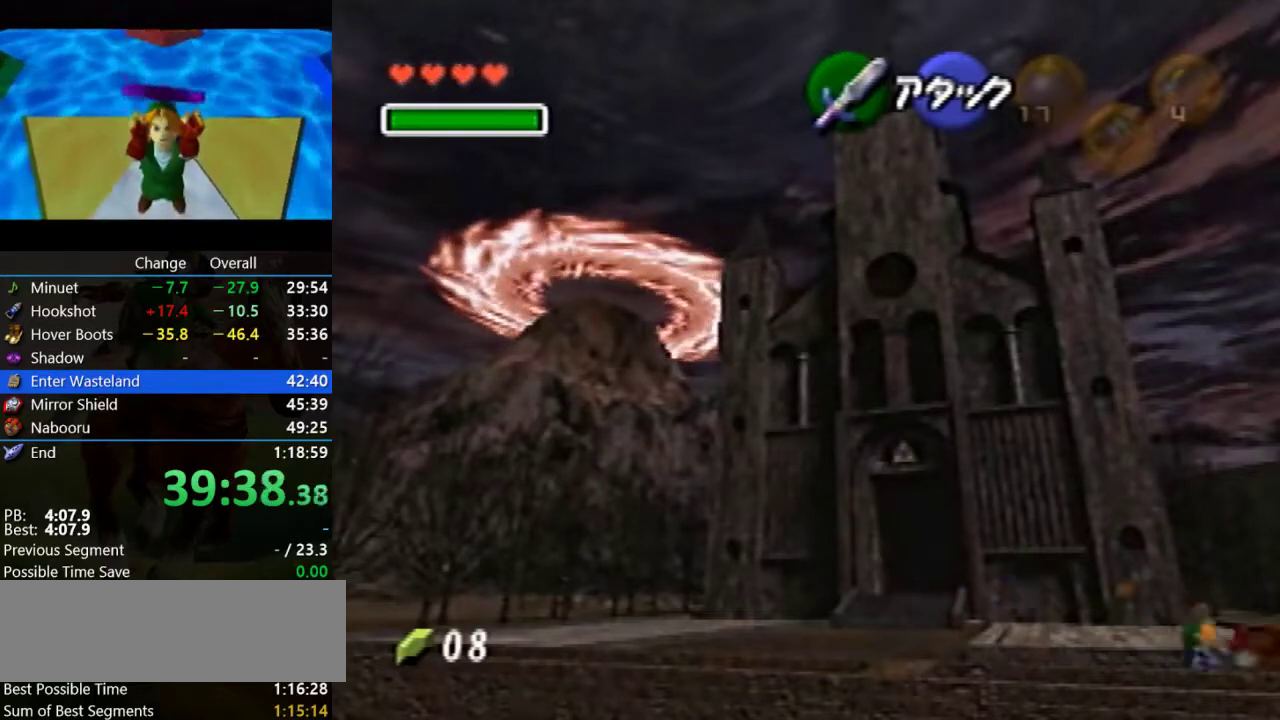
{"dt_ms": 500, "buttons": ["A"], "left_stick": "down-right", "events": [[300, "A", "down"]]}
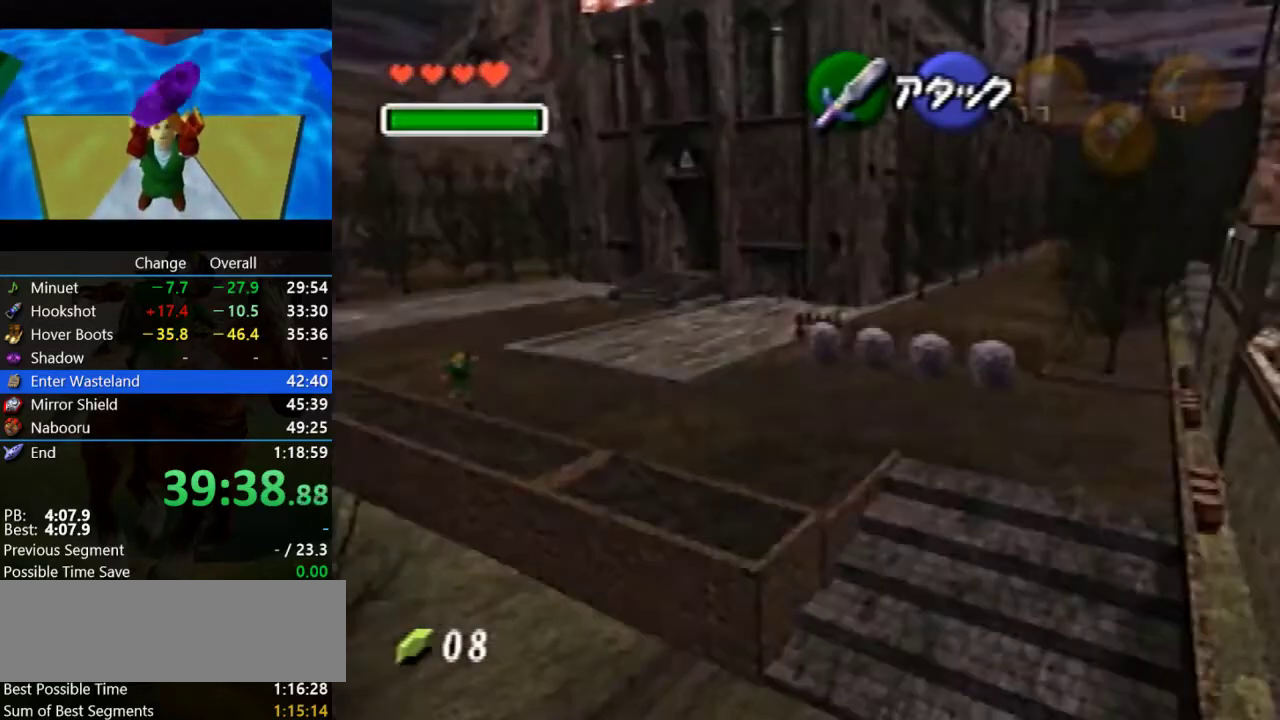
{"dt_ms": 500, "buttons": [], "left_stick": "down-right", "events": [[200, "A", "up"]]}
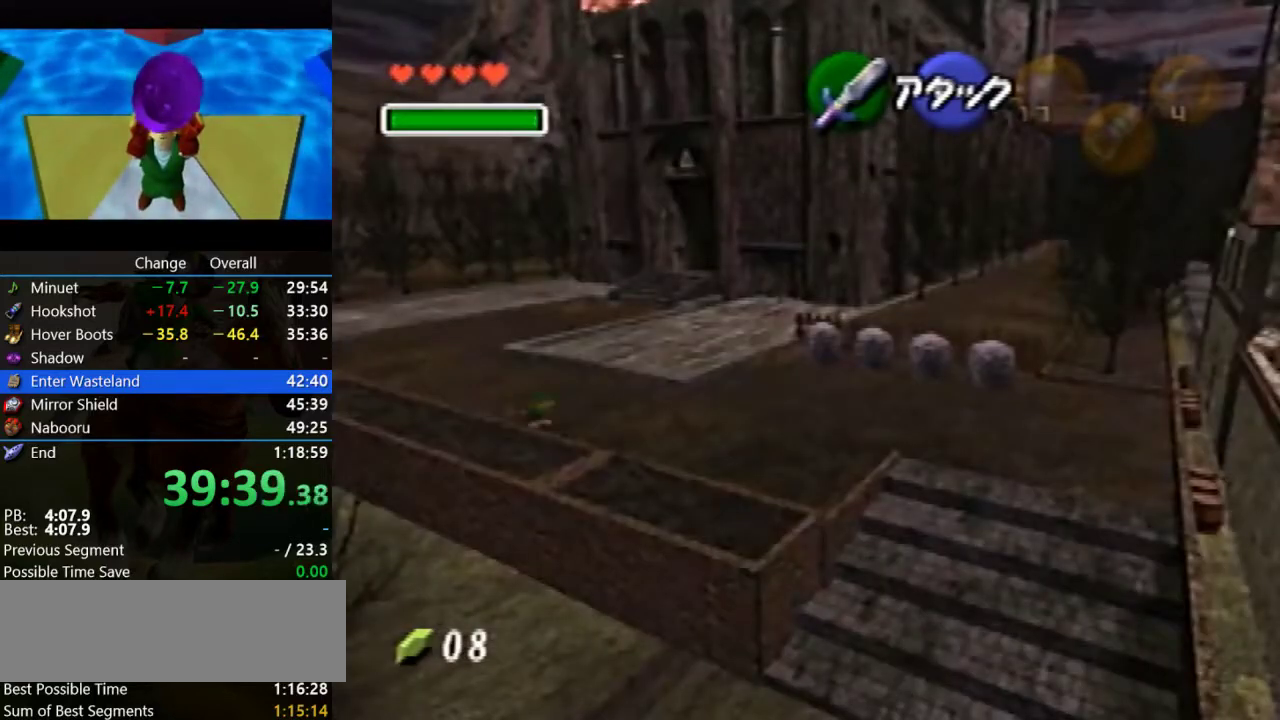
{"dt_ms": 500, "buttons": ["A"], "left_stick": "down-right", "events": [[133, "A", "down"]]}